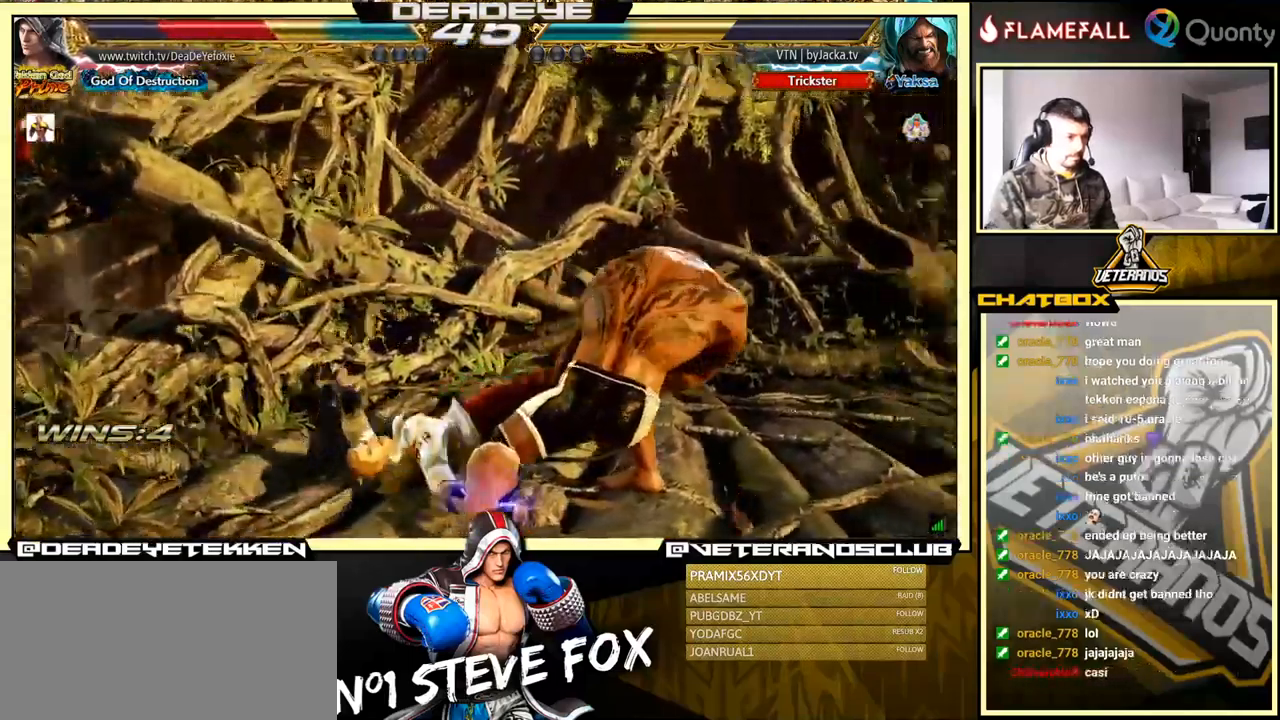
Gameplay with a controller (arcade stick); each line is a JSON object with the inputs held at the frame after it. "events" lists button and stick changes between this image and that frame as [ms after this image, input, new state], when the widget could be followed in between. Not read: L3 R3.
{"buttons": [], "left_stick": "center", "events": [[117, "SQUARE", "up"]]}
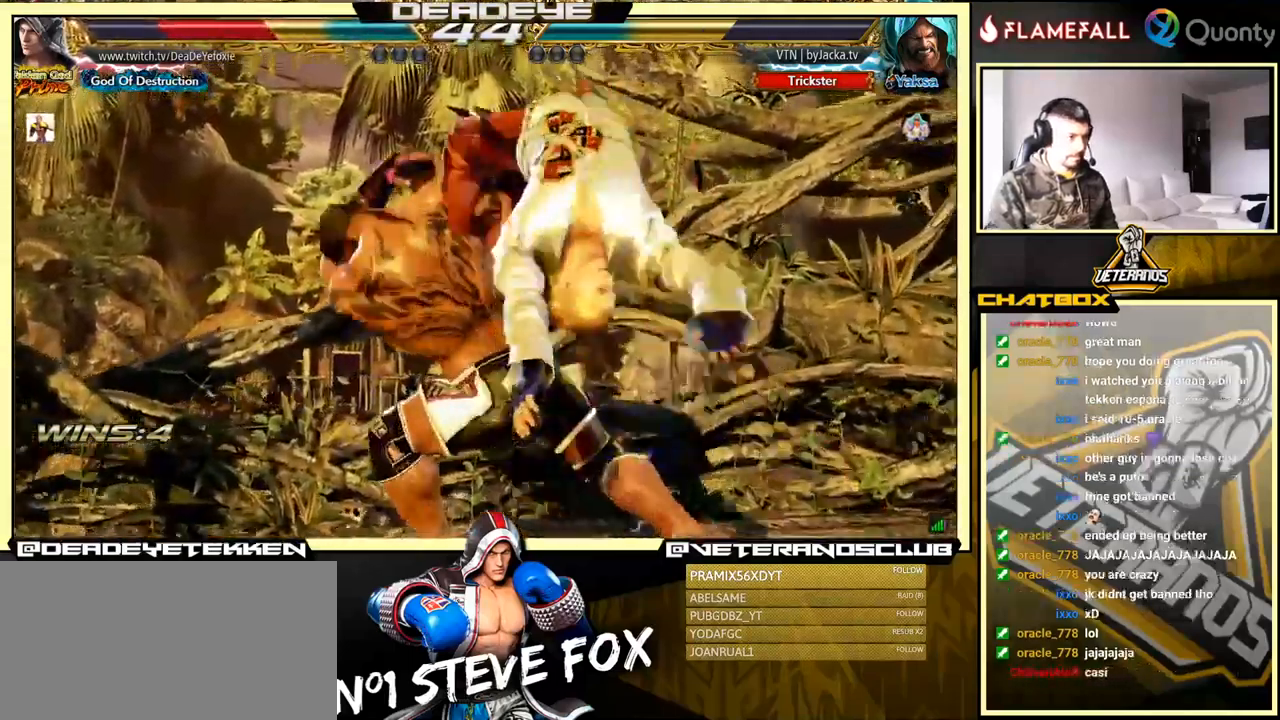
{"buttons": [], "left_stick": "center", "events": []}
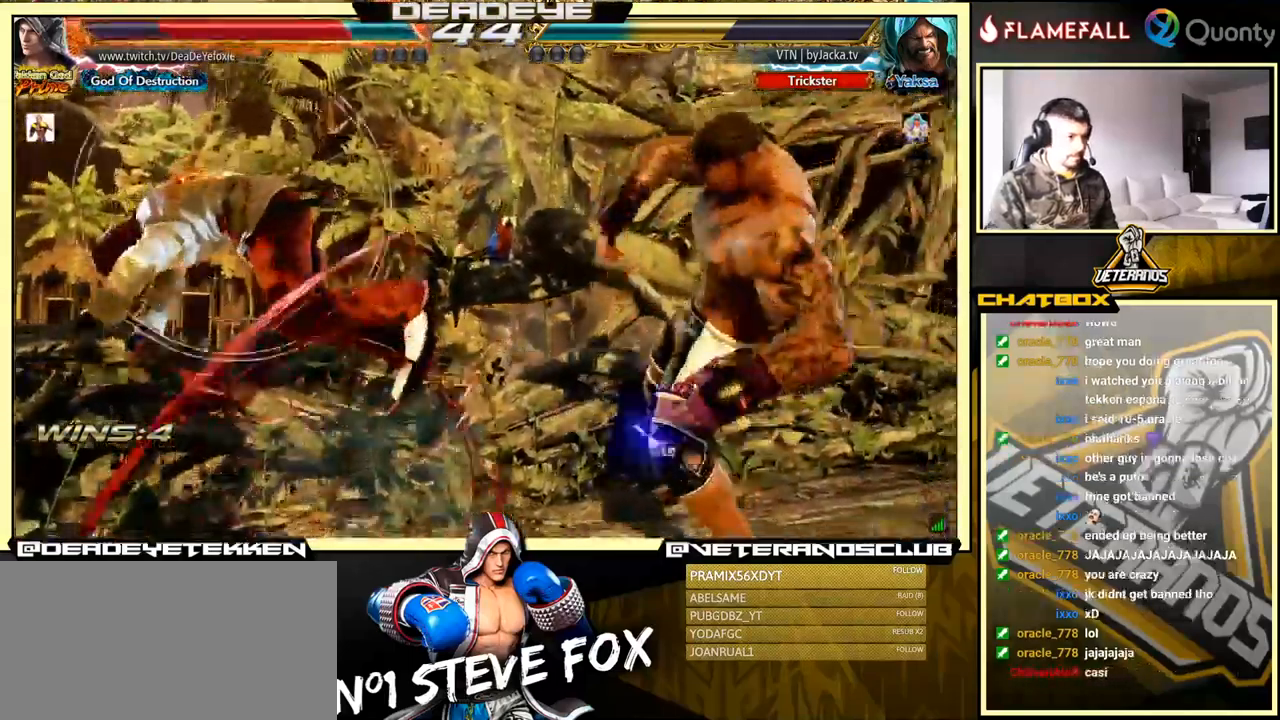
{"buttons": [], "left_stick": "left", "events": [[400, "left_stick", "left"]]}
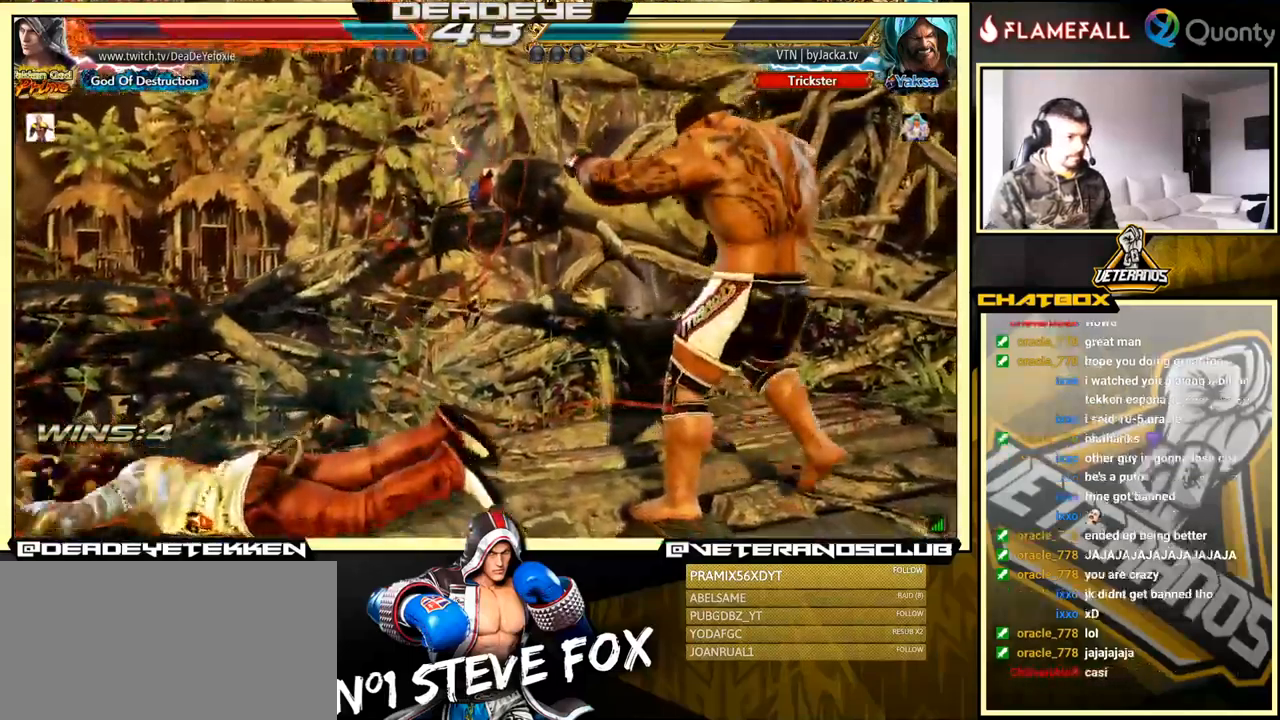
{"buttons": [], "left_stick": "left", "events": []}
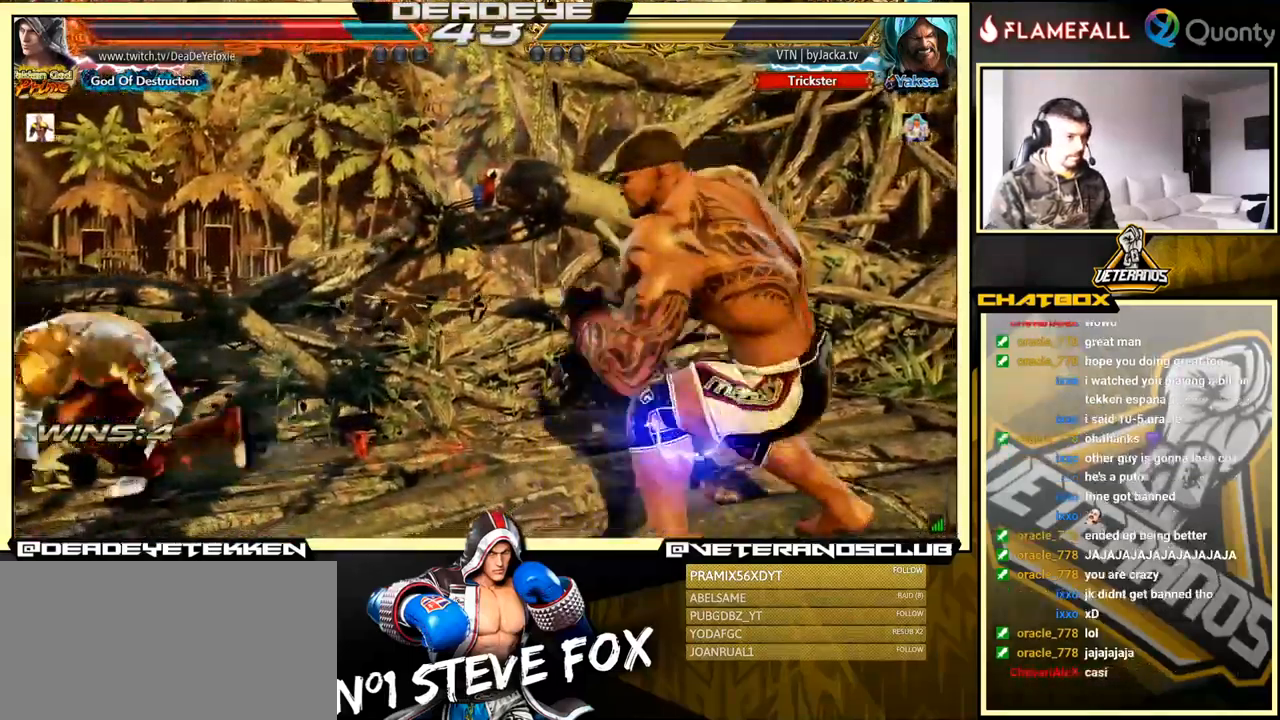
{"buttons": [], "left_stick": "center", "events": [[117, "left_stick", "center"], [233, "CIRCLE", "down"], [383, "CIRCLE", "up"]]}
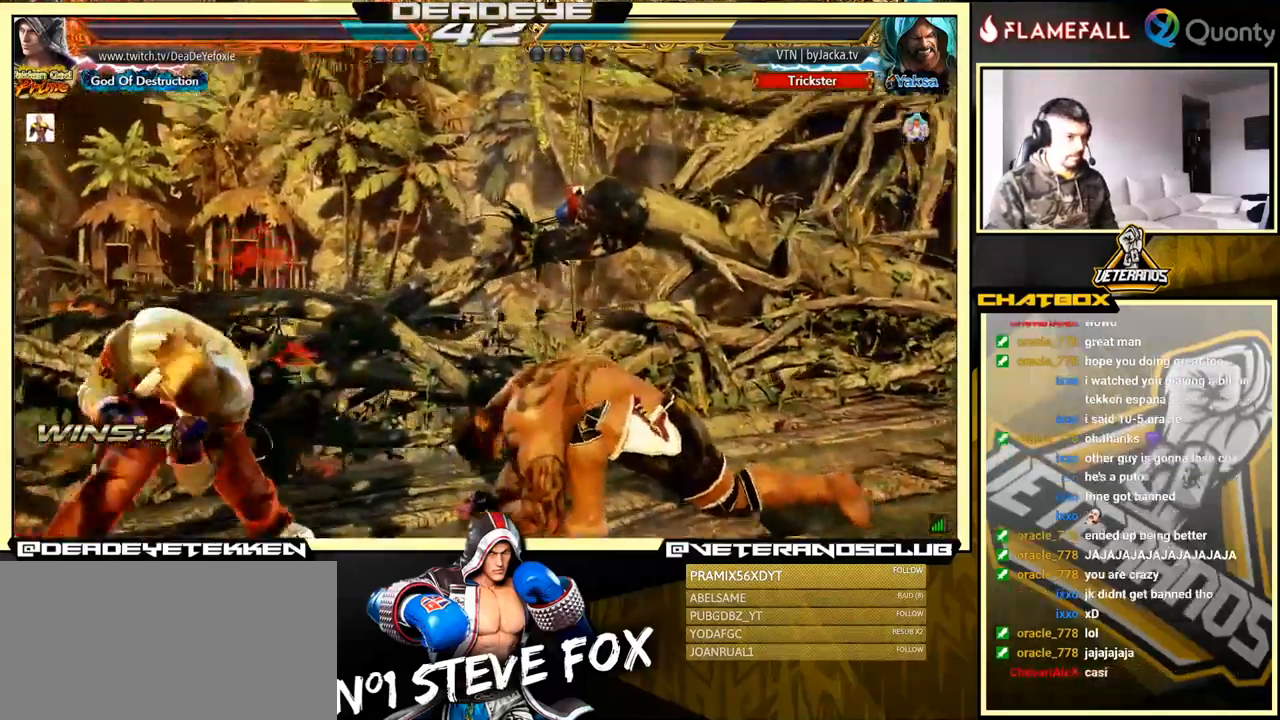
{"buttons": [], "left_stick": "right", "events": [[17, "left_stick", "right"], [83, "SQUARE", "down"], [283, "SQUARE", "up"]]}
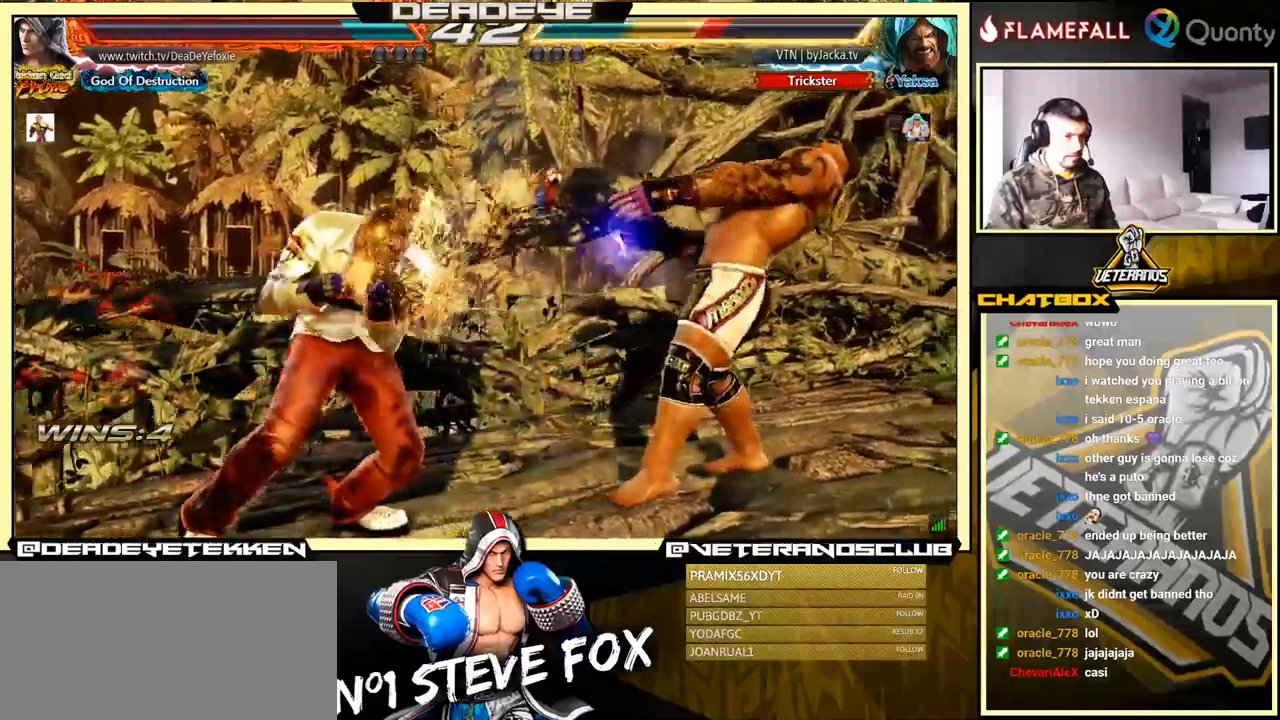
{"buttons": [], "left_stick": "left", "events": [[83, "left_stick", "left"], [167, "SQUARE", "down"], [250, "SQUARE", "up"]]}
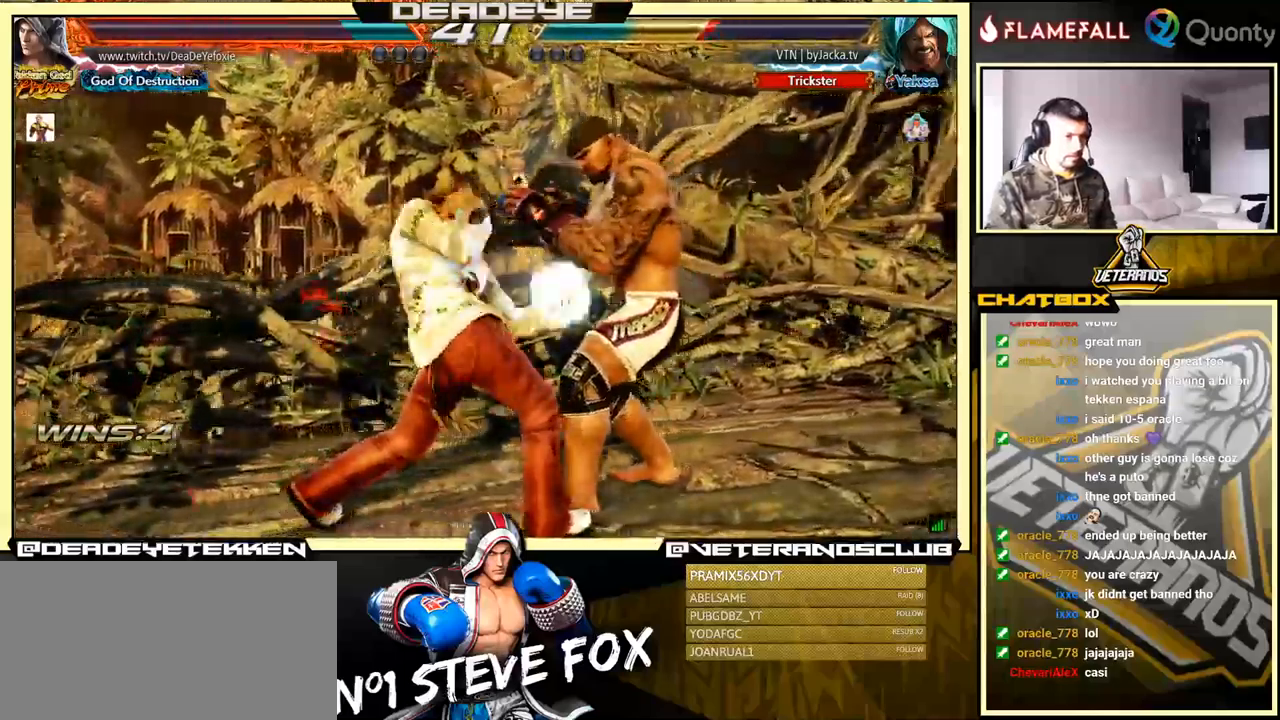
{"buttons": ["R2"], "left_stick": "right", "events": [[167, "left_stick", "center"], [383, "left_stick", "right"], [467, "R2", "down"]]}
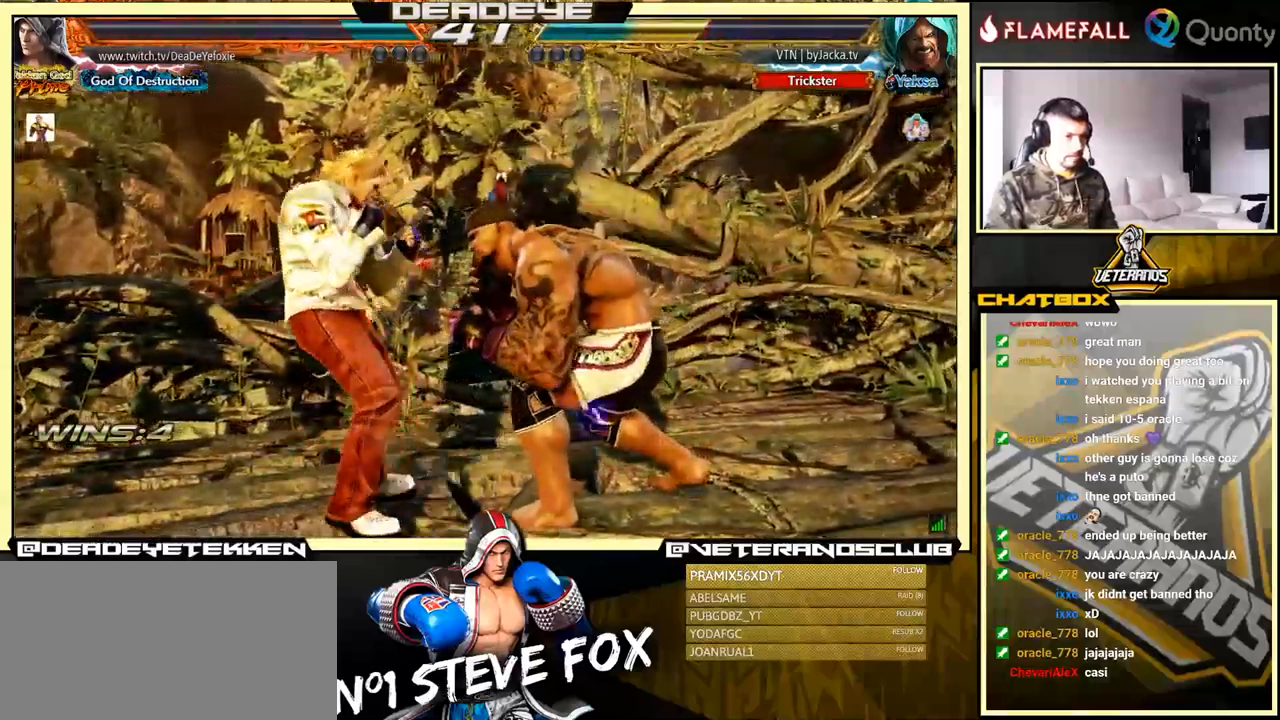
{"buttons": [], "left_stick": "left", "events": [[67, "R2", "up"], [167, "left_stick", "left"]]}
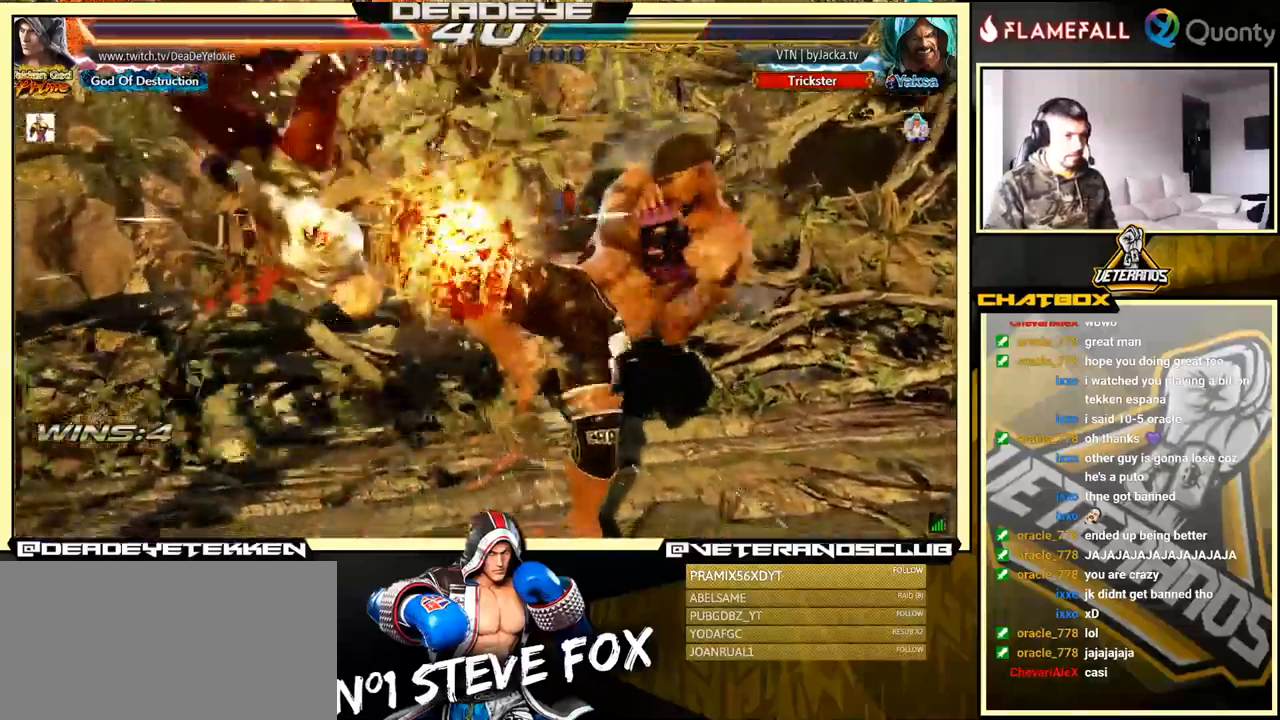
{"buttons": [], "left_stick": "down-left", "events": [[83, "left_stick", "center"], [317, "left_stick", "up"], [467, "left_stick", "down-left"]]}
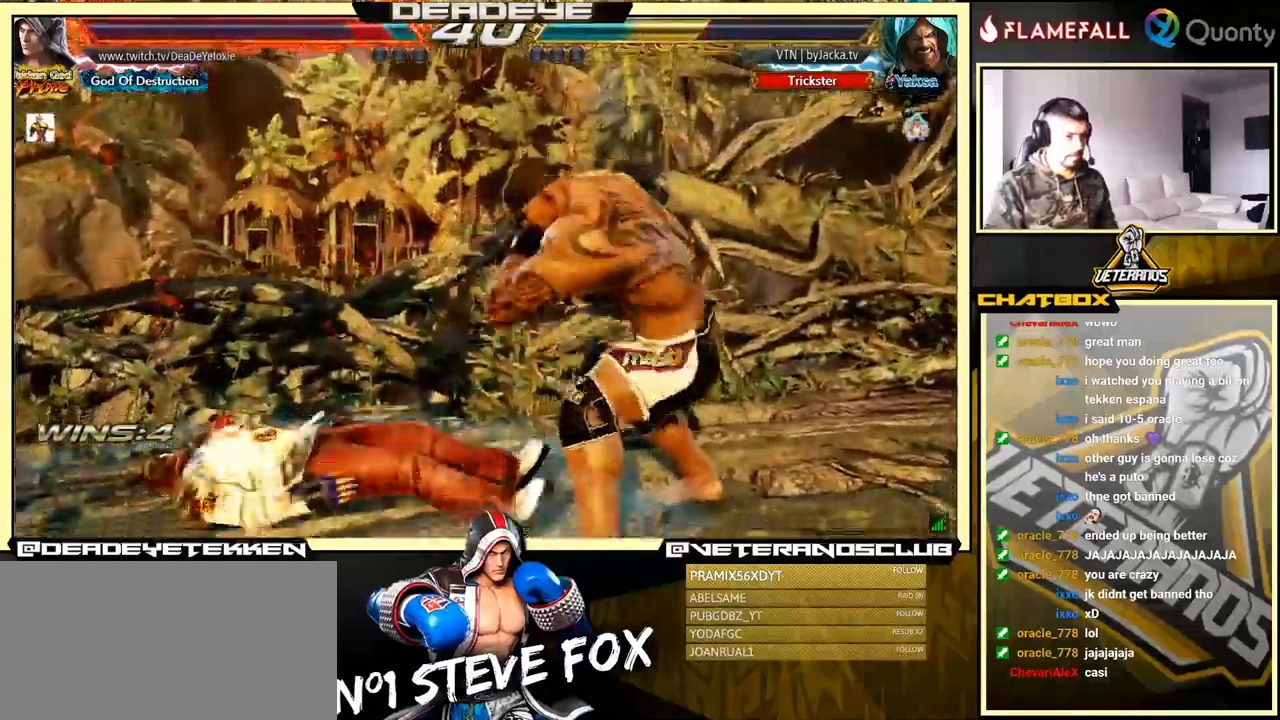
{"buttons": [], "left_stick": "down-left", "events": []}
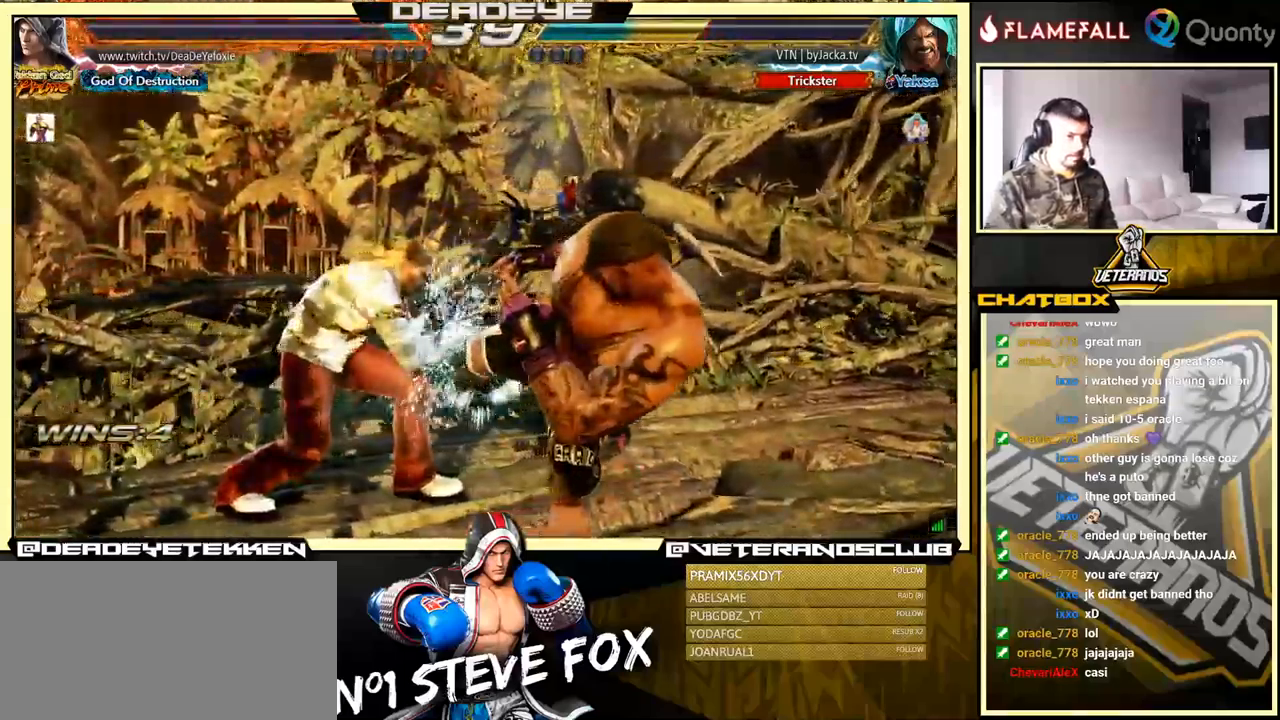
{"buttons": ["TRIANGLE"], "left_stick": "up-left", "events": [[50, "left_stick", "center"], [83, "SQUARE", "down"], [150, "SQUARE", "up"], [200, "TRIANGLE", "down"], [250, "TRIANGLE", "up"], [267, "left_stick", "right"], [350, "TRIANGLE", "down"], [383, "TRIANGLE", "up"], [417, "TRIANGLE", "down"], [417, "left_stick", "up-left"]]}
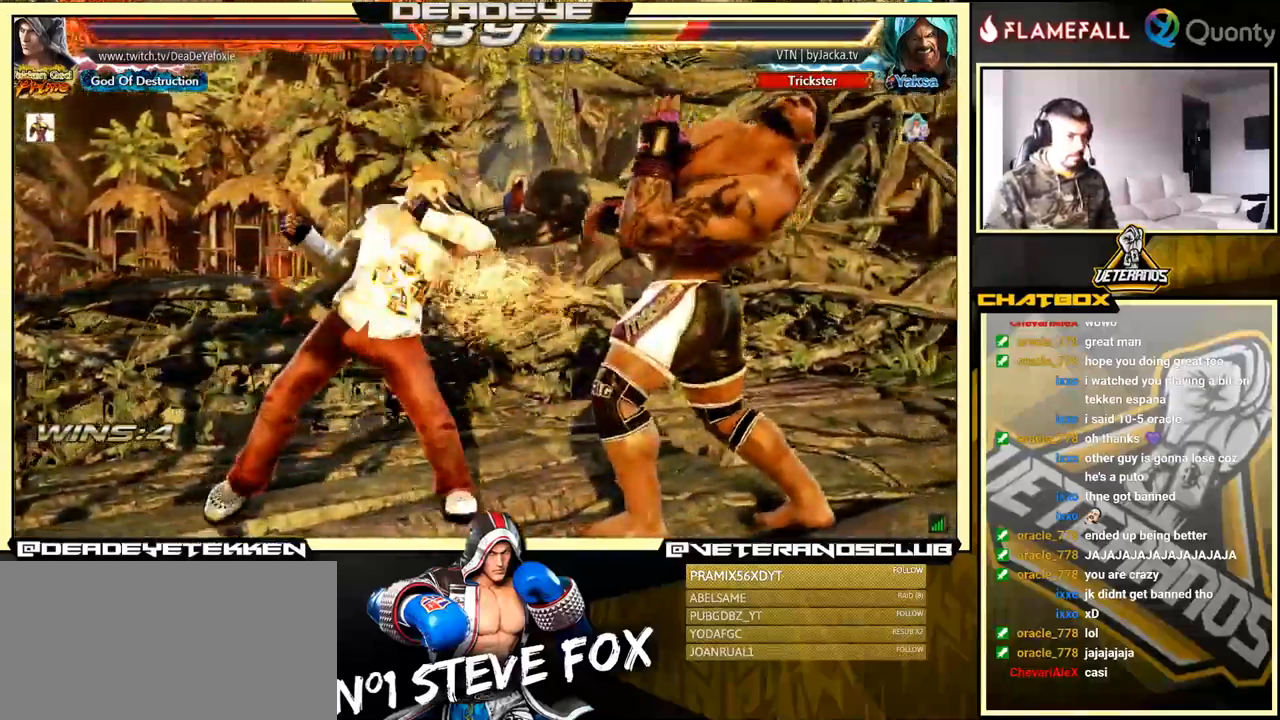
{"buttons": [], "left_stick": "center", "events": [[33, "left_stick", "center"], [250, "TRIANGLE", "up"], [417, "left_stick", "right"], [500, "left_stick", "center"]]}
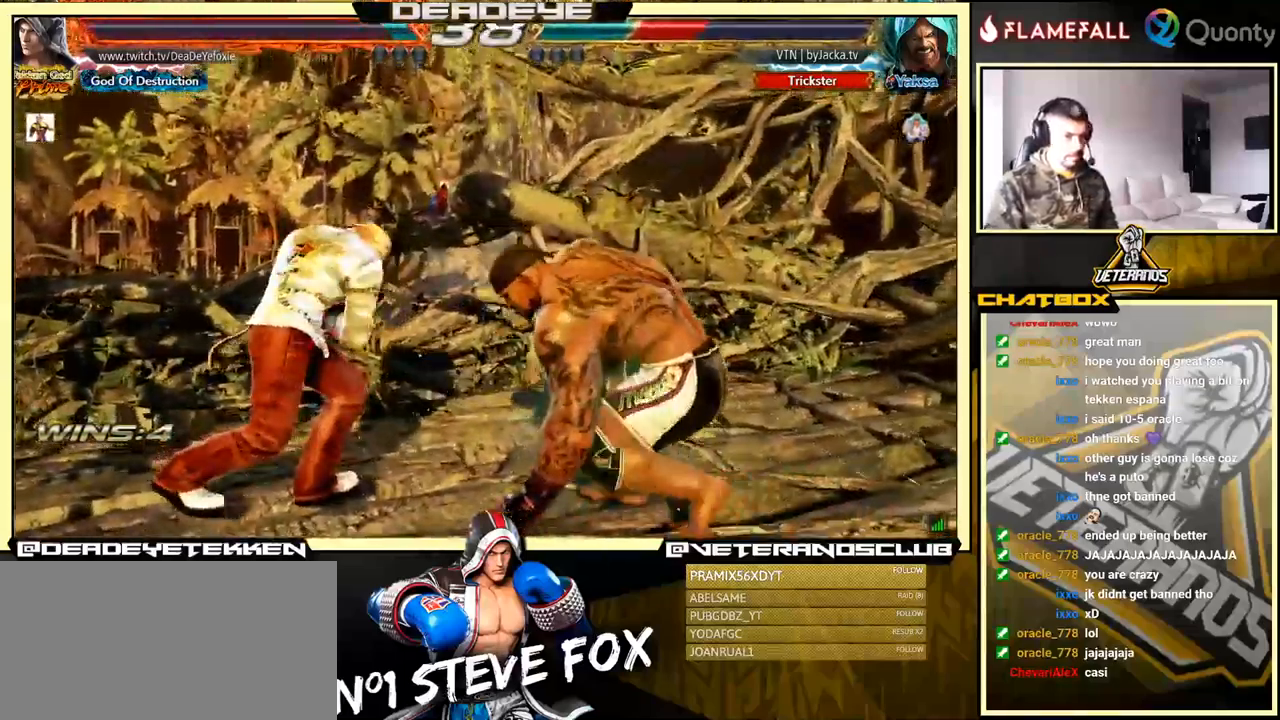
{"buttons": [], "left_stick": "right", "events": [[67, "left_stick", "right"], [217, "left_stick", "left"], [267, "left_stick", "right"], [350, "left_stick", "center"], [400, "left_stick", "right"]]}
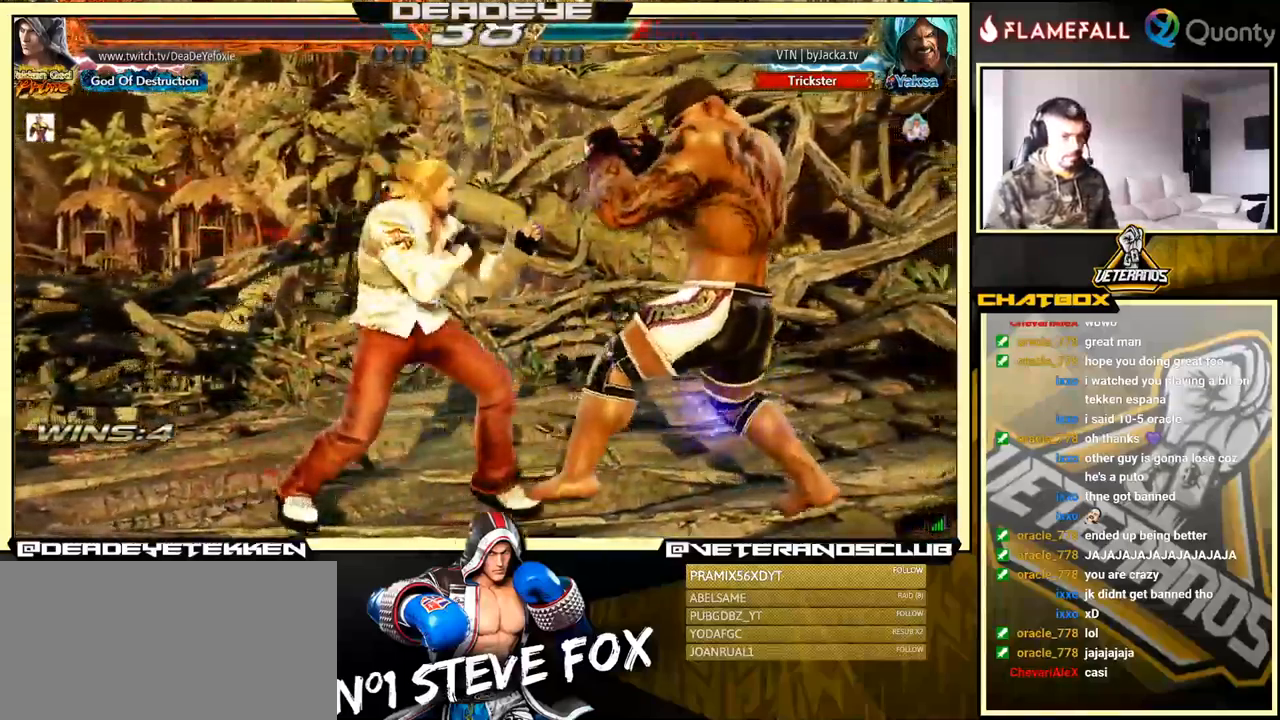
{"buttons": ["L1"], "left_stick": "down-right", "events": [[117, "left_stick", "down"], [167, "left_stick", "center"], [350, "left_stick", "right"], [417, "left_stick", "down-right"], [450, "L1", "down"]]}
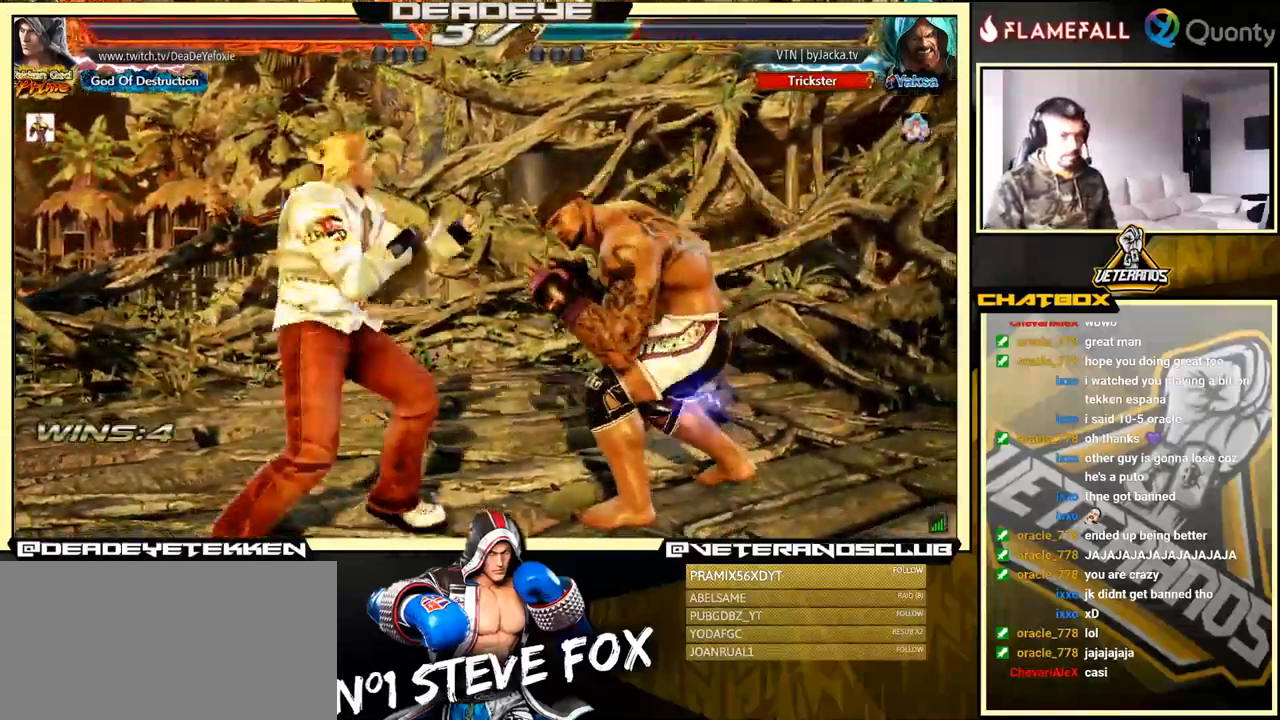
{"buttons": ["CROSS"], "left_stick": "right", "events": [[67, "CROSS", "down"], [83, "L1", "up"], [167, "left_stick", "right"]]}
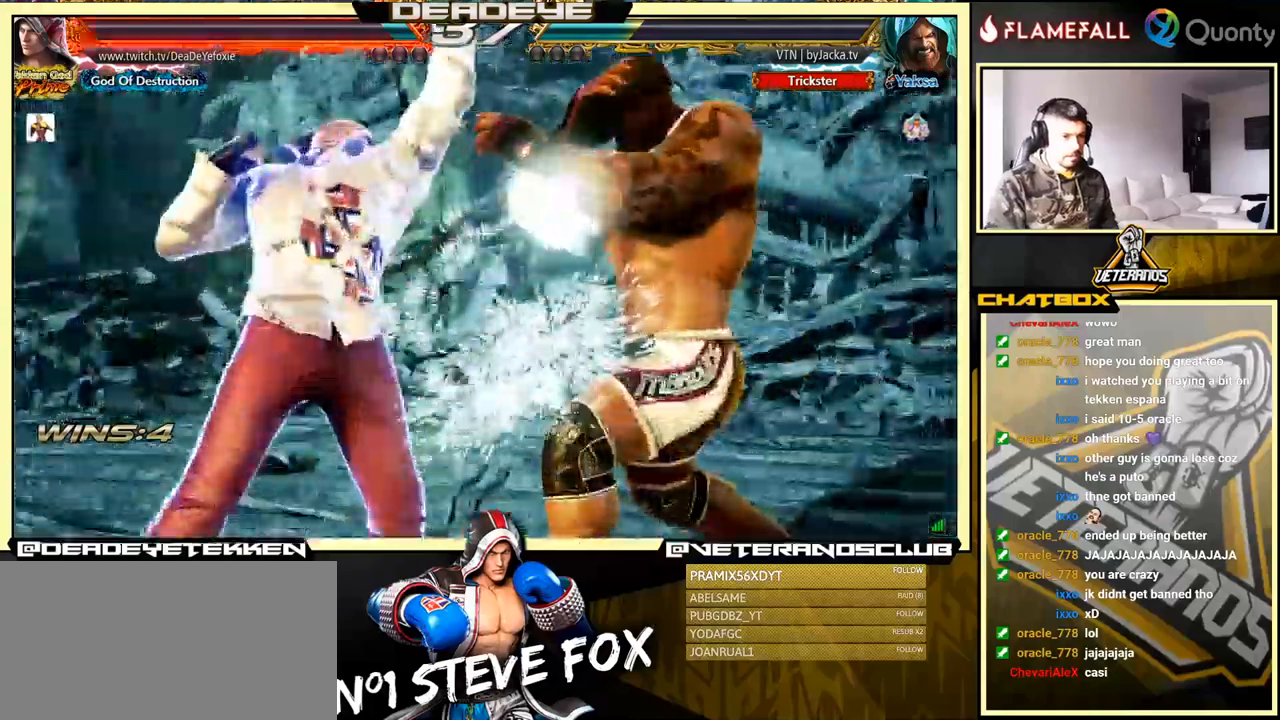
{"buttons": [], "left_stick": "center", "events": [[334, "CROSS", "up"], [350, "left_stick", "down-left"], [500, "left_stick", "center"]]}
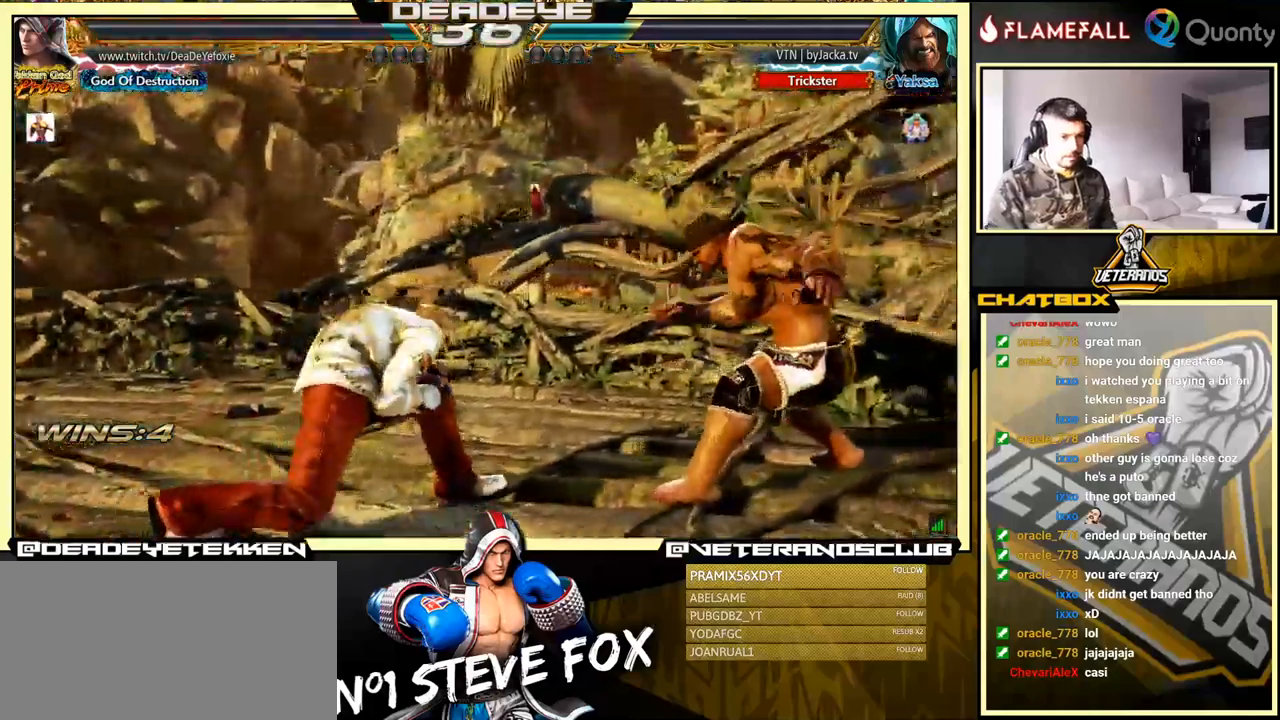
{"buttons": [], "left_stick": "left", "events": [[17, "left_stick", "right"], [117, "left_stick", "center"], [167, "left_stick", "down-left"], [284, "left_stick", "right"], [317, "SQUARE", "down"], [434, "SQUARE", "up"], [467, "left_stick", "left"]]}
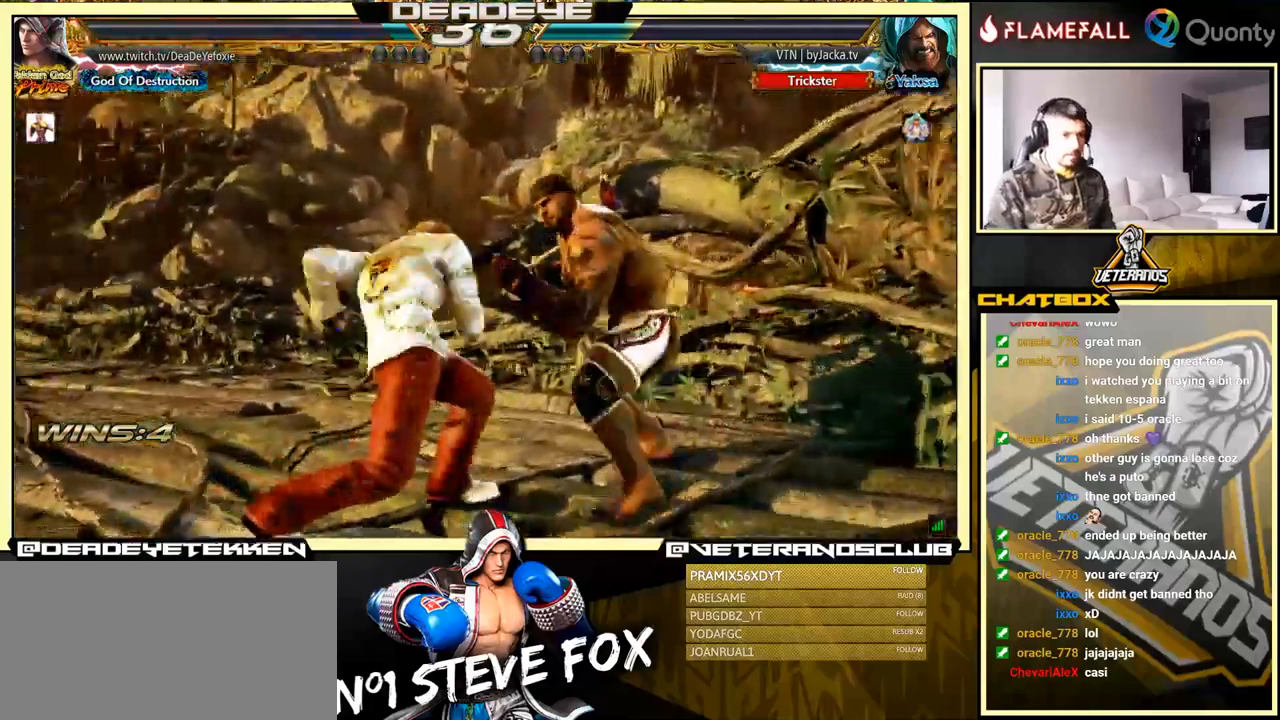
{"buttons": [], "left_stick": "left", "events": [[300, "SQUARE", "down"], [450, "SQUARE", "up"]]}
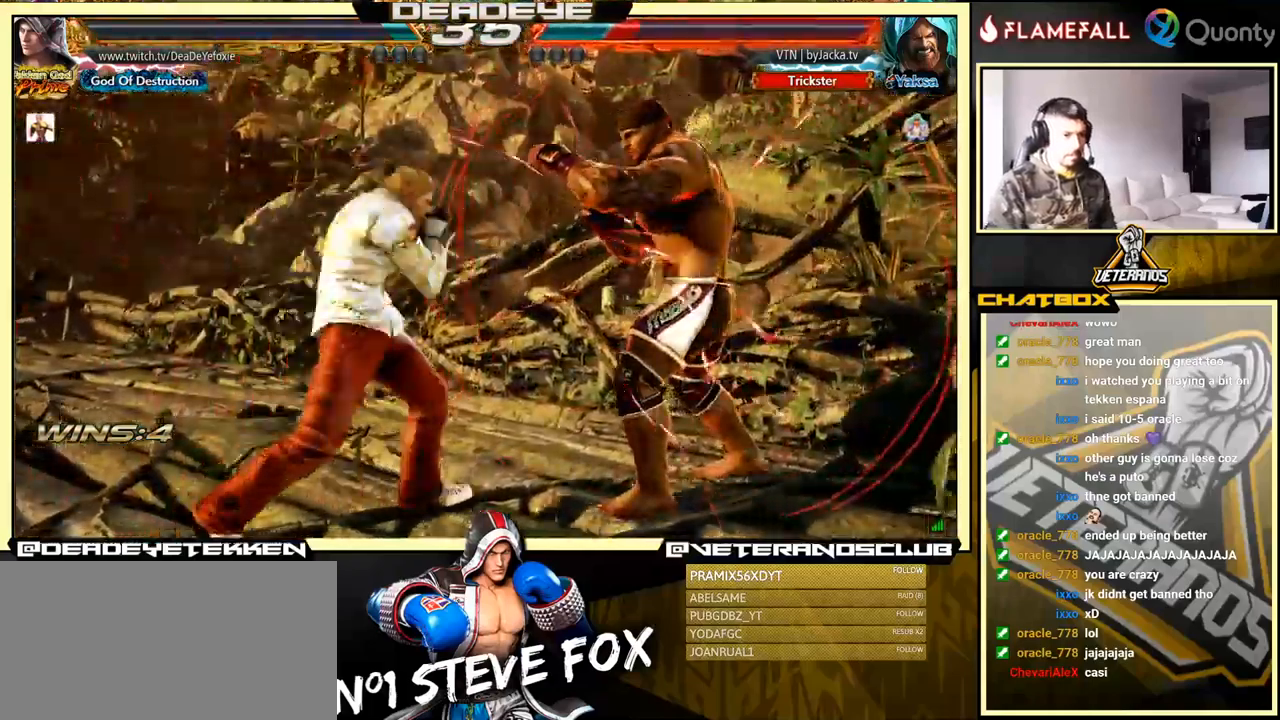
{"buttons": [], "left_stick": "down", "events": [[284, "left_stick", "center"], [300, "SQUARE", "down"], [334, "left_stick", "down"], [350, "SQUARE", "up"], [417, "SQUARE", "down"], [467, "SQUARE", "up"]]}
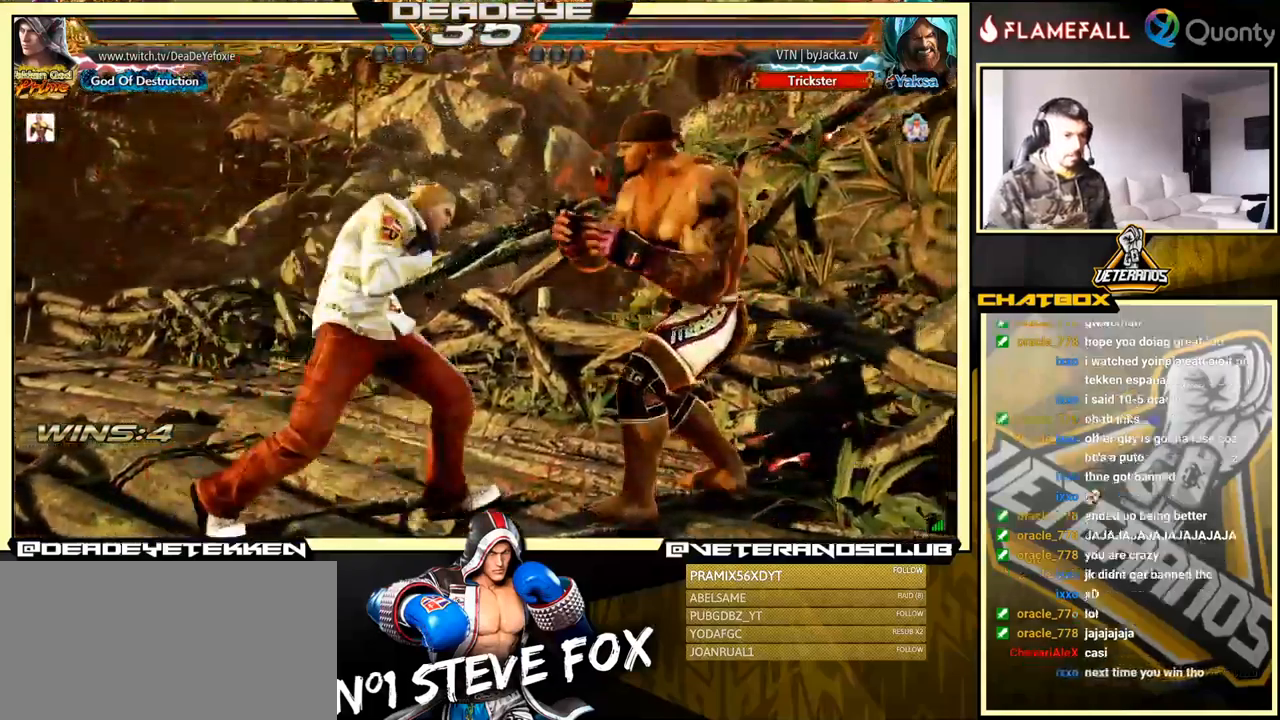
{"buttons": [], "left_stick": "center", "events": [[17, "SQUARE", "down"], [84, "SQUARE", "up"], [134, "SQUARE", "down"], [184, "SQUARE", "up"], [234, "SQUARE", "down"], [334, "left_stick", "center"], [367, "SQUARE", "up"]]}
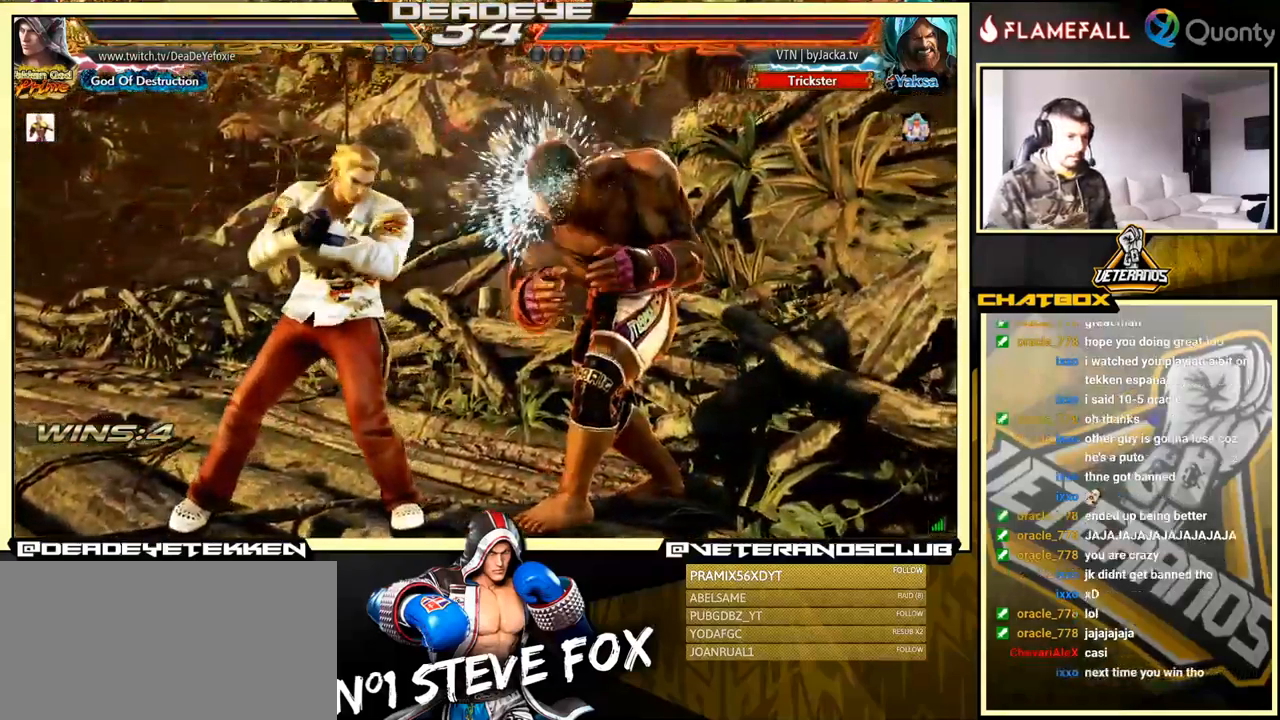
{"buttons": [], "left_stick": "center", "events": [[234, "CIRCLE", "down"], [317, "CIRCLE", "up"]]}
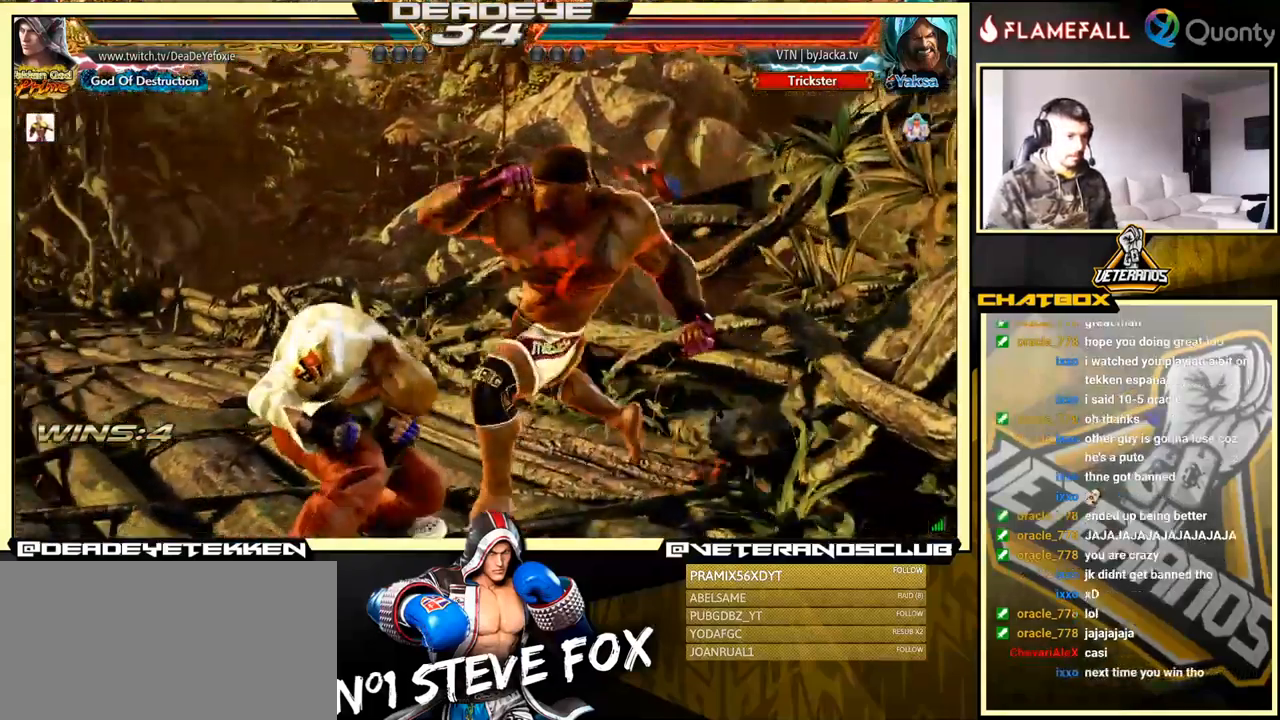
{"buttons": [], "left_stick": "center", "events": [[67, "SQUARE", "down"], [117, "left_stick", "right"], [184, "SQUARE", "up"], [417, "left_stick", "center"]]}
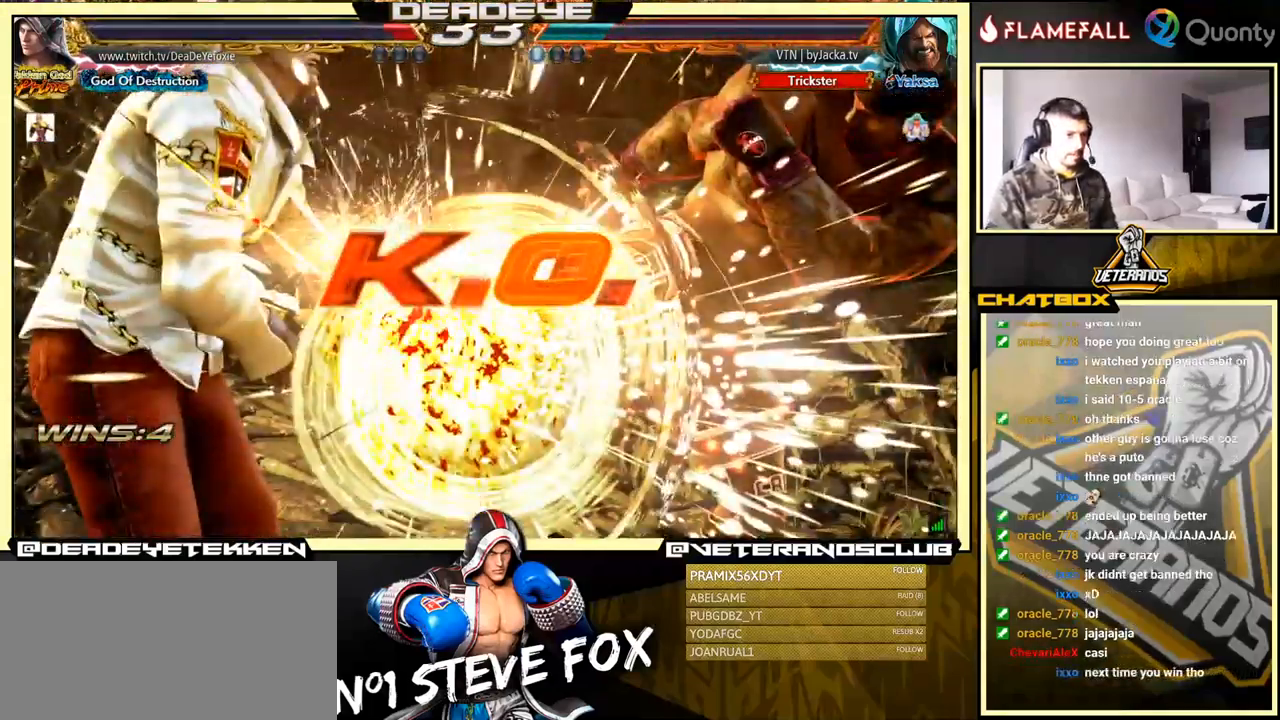
{"buttons": [], "left_stick": "center", "events": []}
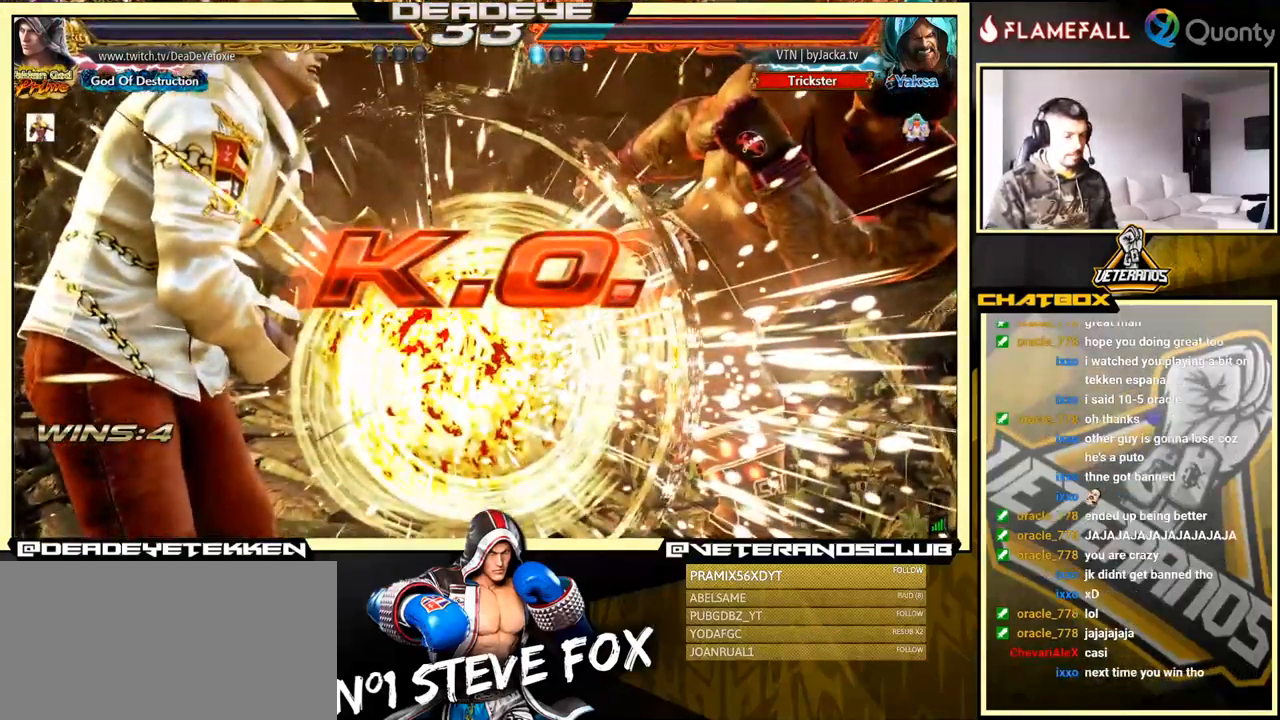
{"buttons": [], "left_stick": "center", "events": []}
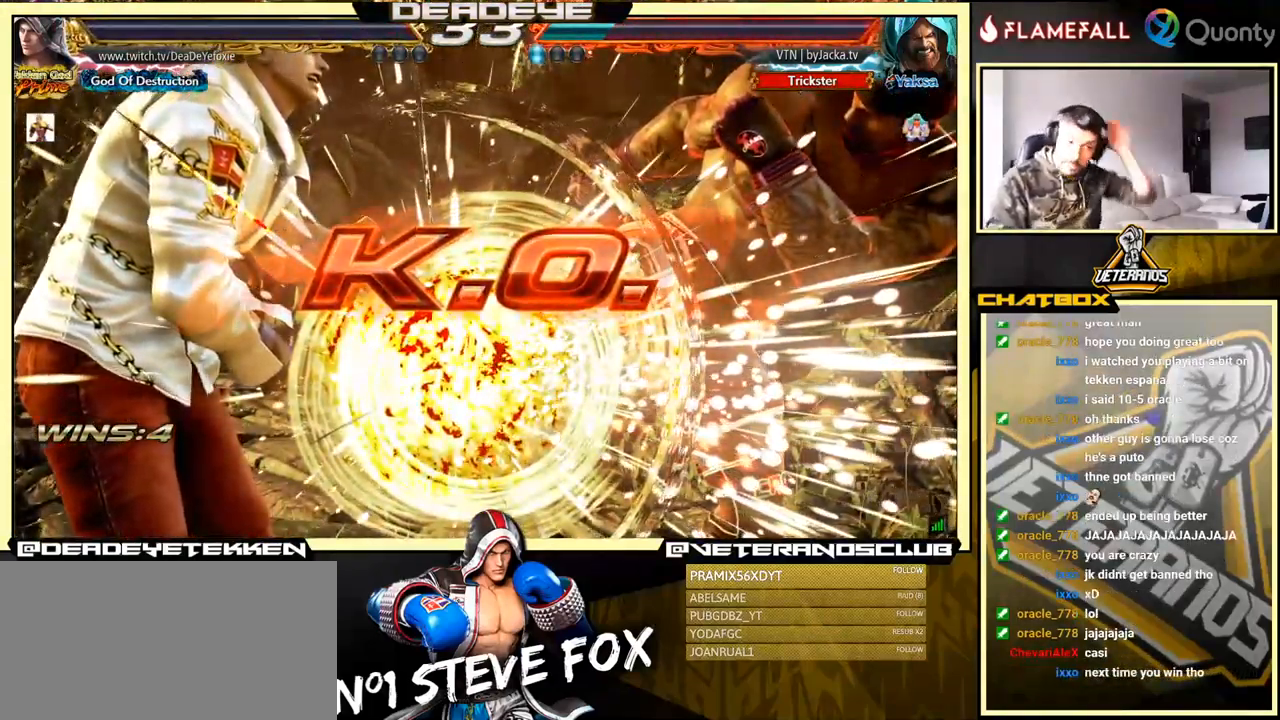
{"buttons": [], "left_stick": "center", "events": []}